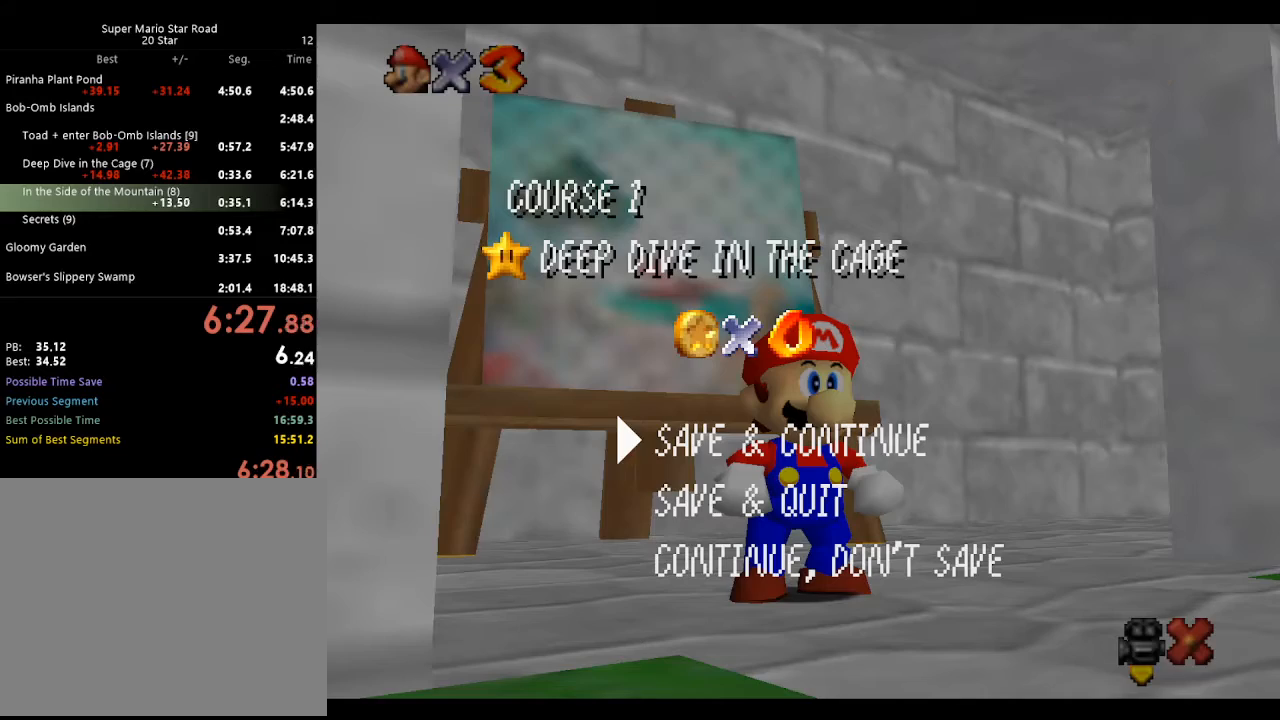
Gameplay with a controller (Nintendo layout); each line is a JSON object with the inputs held at the frame after it. "events" lists button and stick changes between this image and that frame as [ms after this image, input, new state], when the widget could be followed in between. Not read: L3 R3 START.
{"buttons": ["A"], "left_stick": "center", "events": [[433, "A", "down"]]}
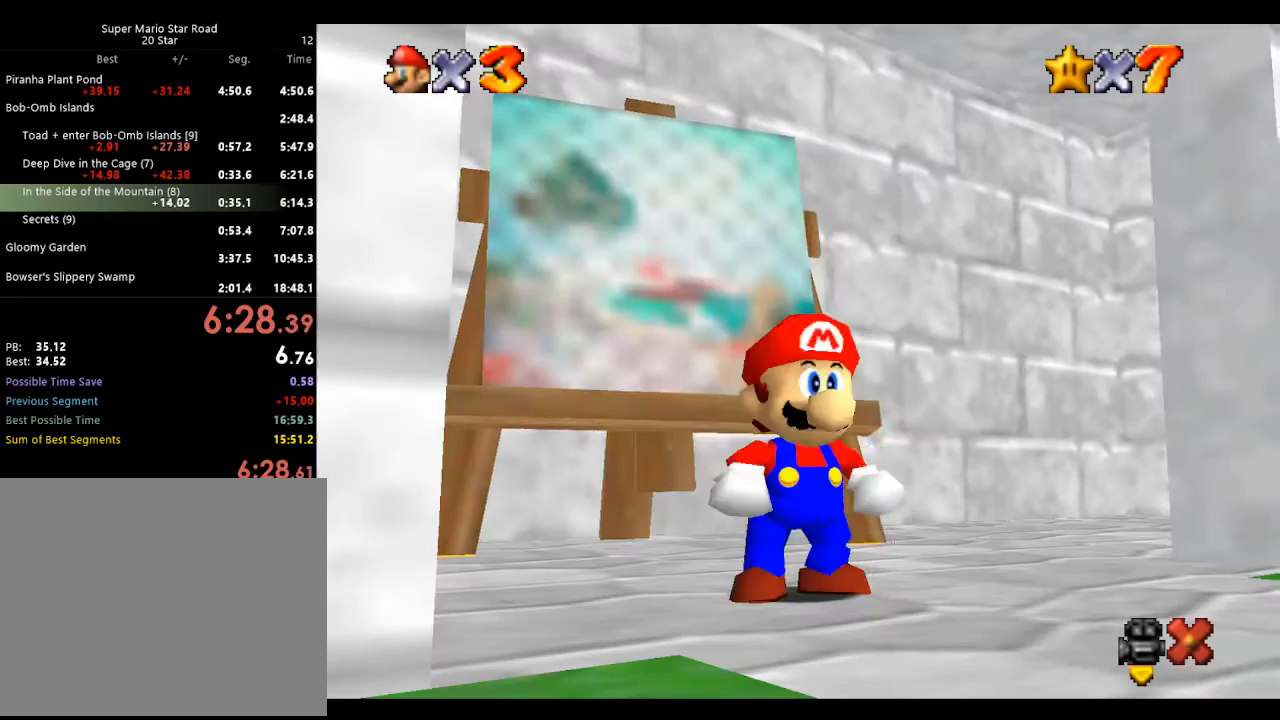
{"buttons": ["A"], "left_stick": "up", "events": [[133, "A", "up"], [267, "left_stick", "up"], [467, "A", "down"]]}
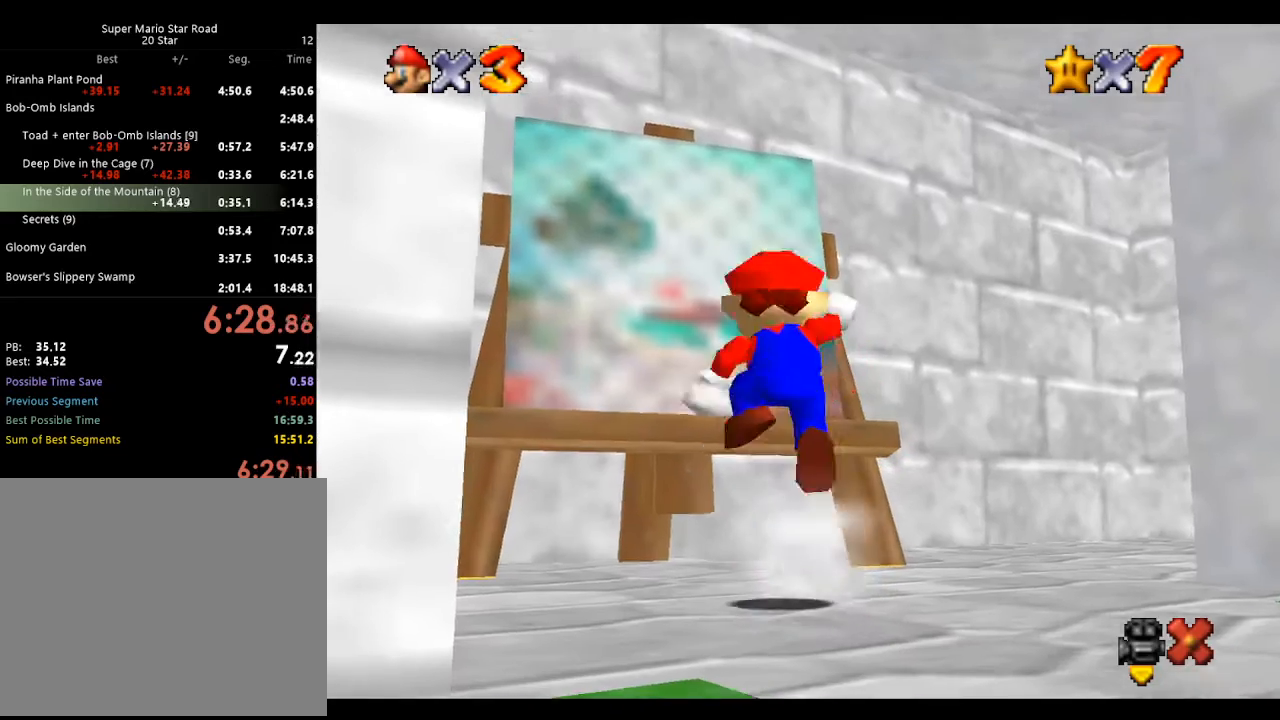
{"buttons": [], "left_stick": "up", "events": [[133, "A", "up"]]}
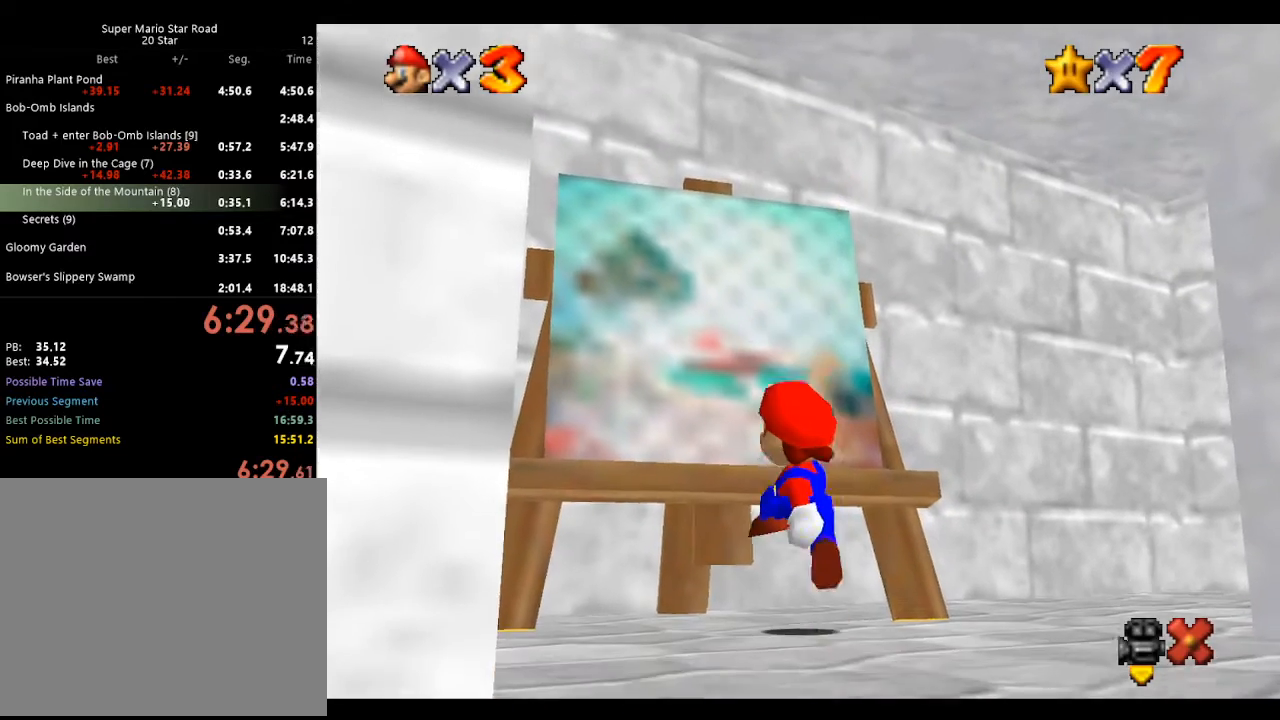
{"buttons": [], "left_stick": "up-left", "events": [[167, "A", "down"], [267, "A", "up"], [367, "left_stick", "up-left"]]}
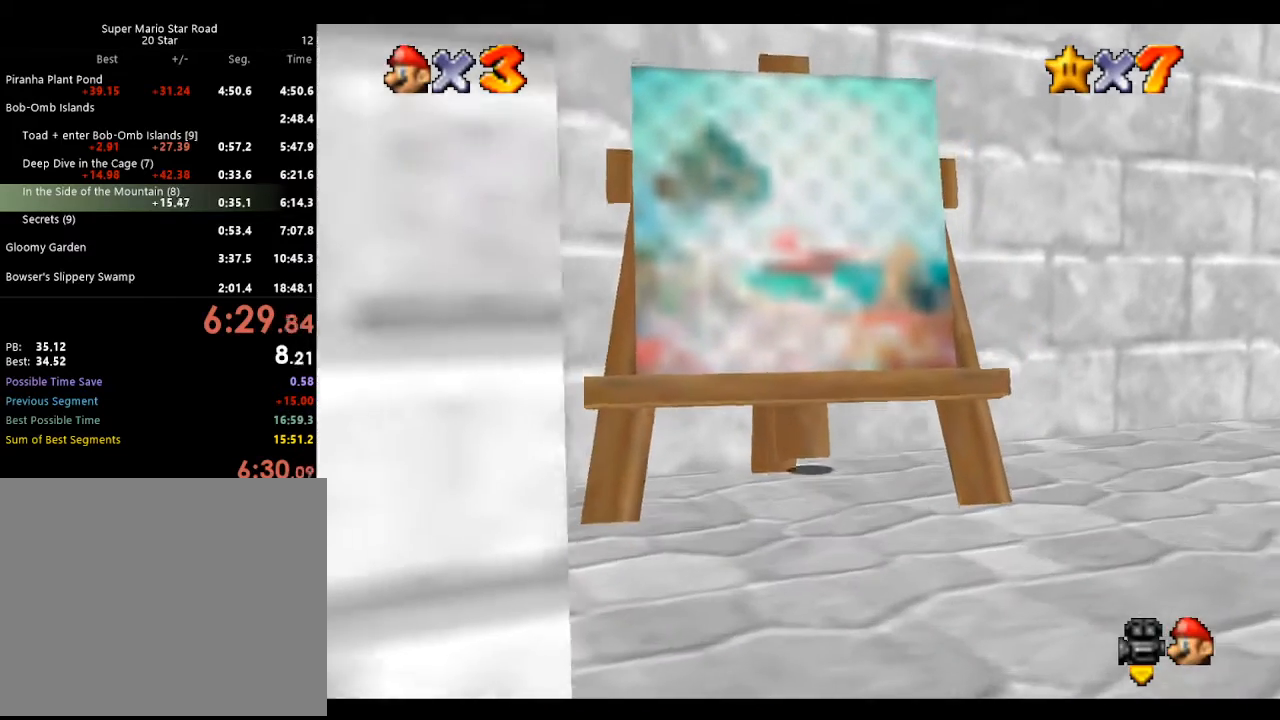
{"buttons": [], "left_stick": "center", "events": [[133, "left_stick", "center"]]}
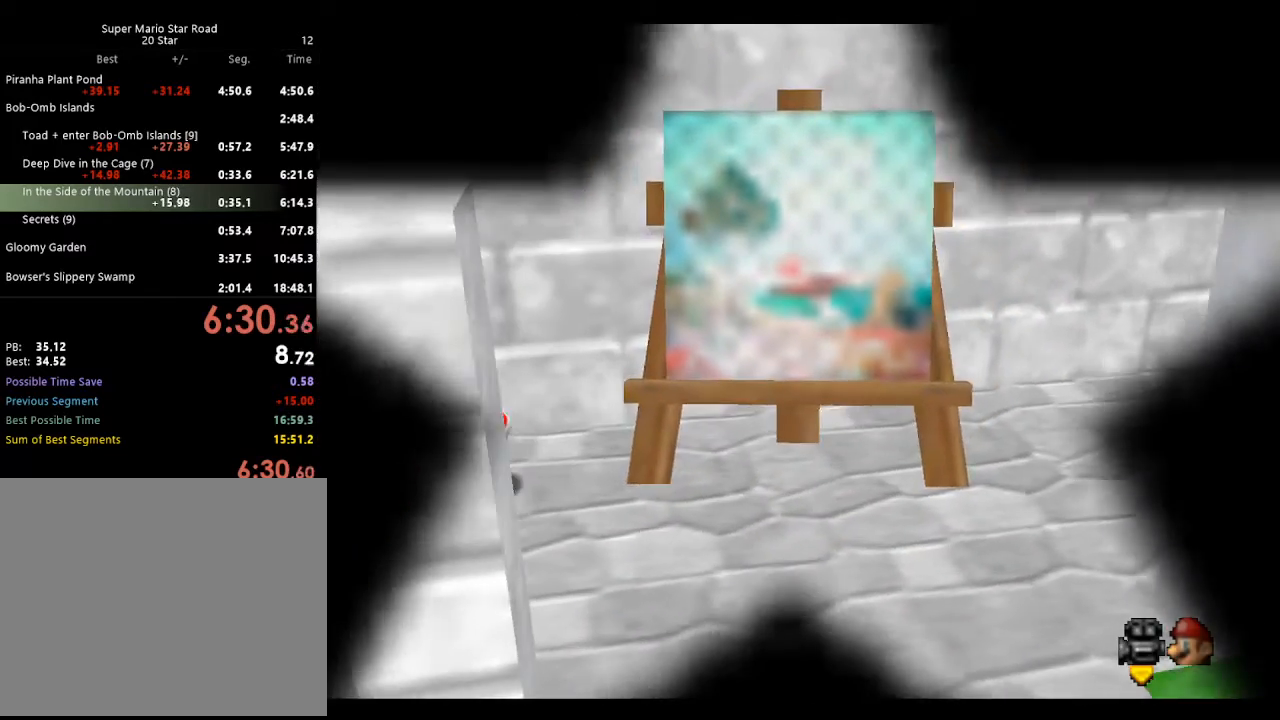
{"buttons": [], "left_stick": "center", "events": [[367, "A", "down"], [400, "B", "down"], [467, "B", "up"], [500, "A", "up"]]}
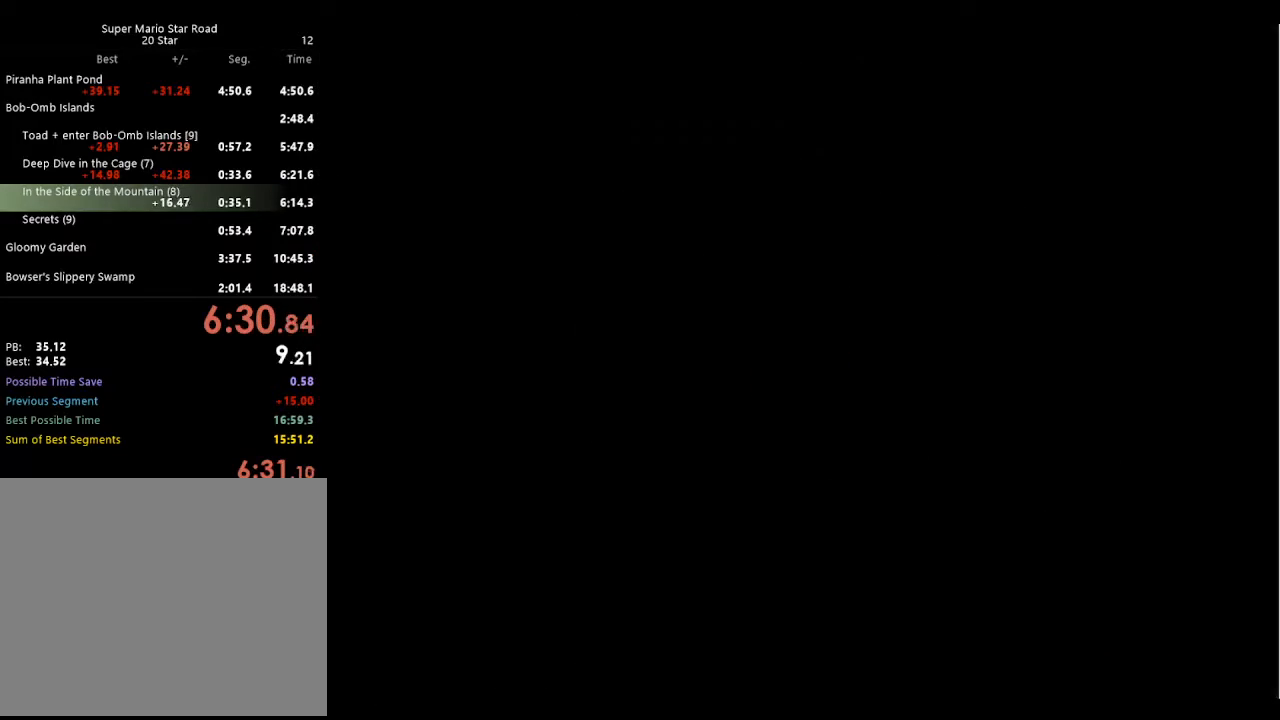
{"buttons": [], "left_stick": "center", "events": [[100, "A", "down"], [167, "B", "down"], [200, "B", "up"], [233, "A", "up"], [333, "A", "down"], [333, "B", "down"], [367, "B", "up"], [400, "A", "up"]]}